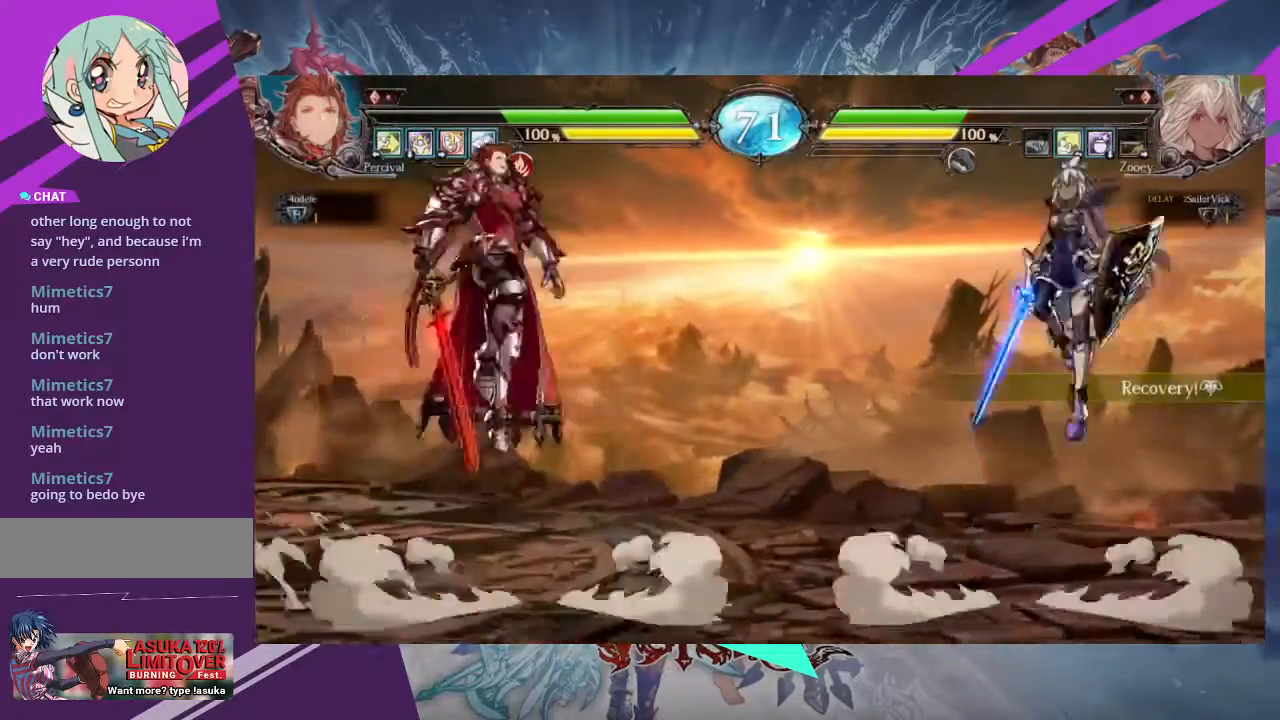
Gameplay with a controller (arcade stick); each line is a JSON object with the inputs held at the frame after it. "events" lists button and stick changes between this image and that frame as [ms after this image, input, new state], when the widget could be followed in between. Not read: L3 R3 other_buttons.
{"buttons": [], "left_stick": "center", "events": [[100, "left_stick", "right"], [367, "left_stick", "center"]]}
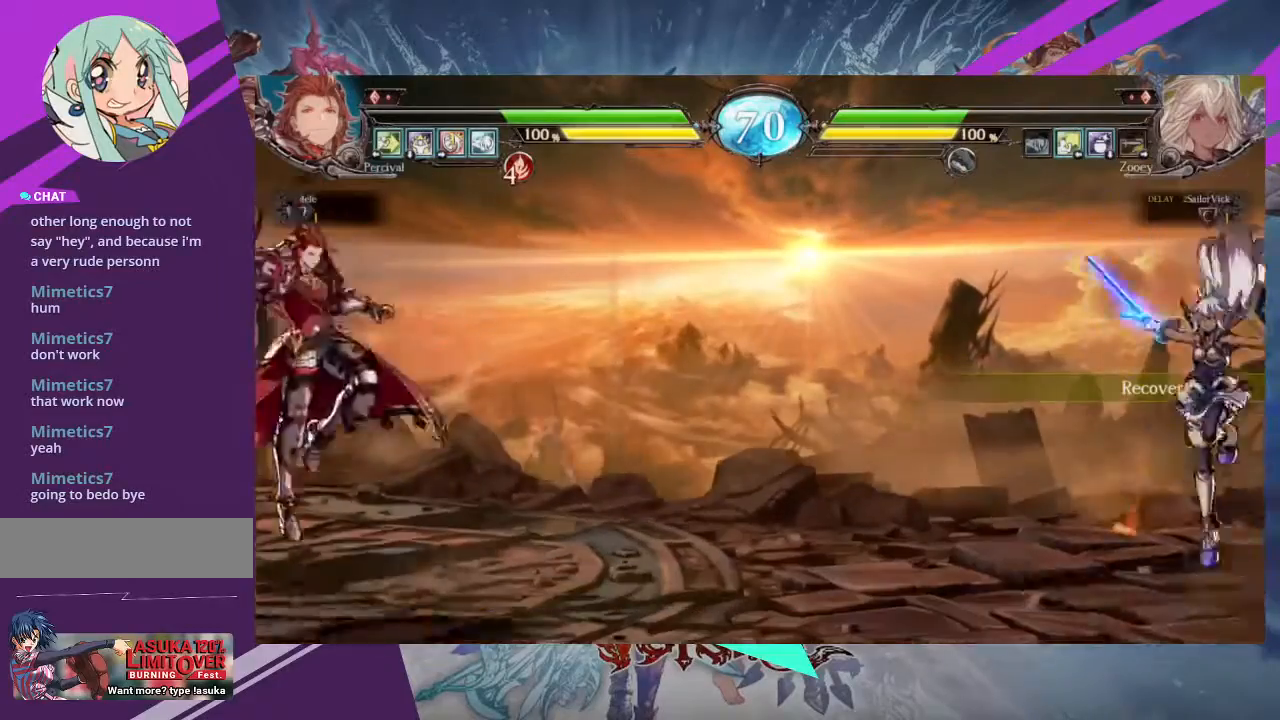
{"buttons": [], "left_stick": "center", "events": [[100, "left_stick", "down-left"], [200, "SQUARE", "down"], [200, "left_stick", "center"], [234, "SQUARE", "up"]]}
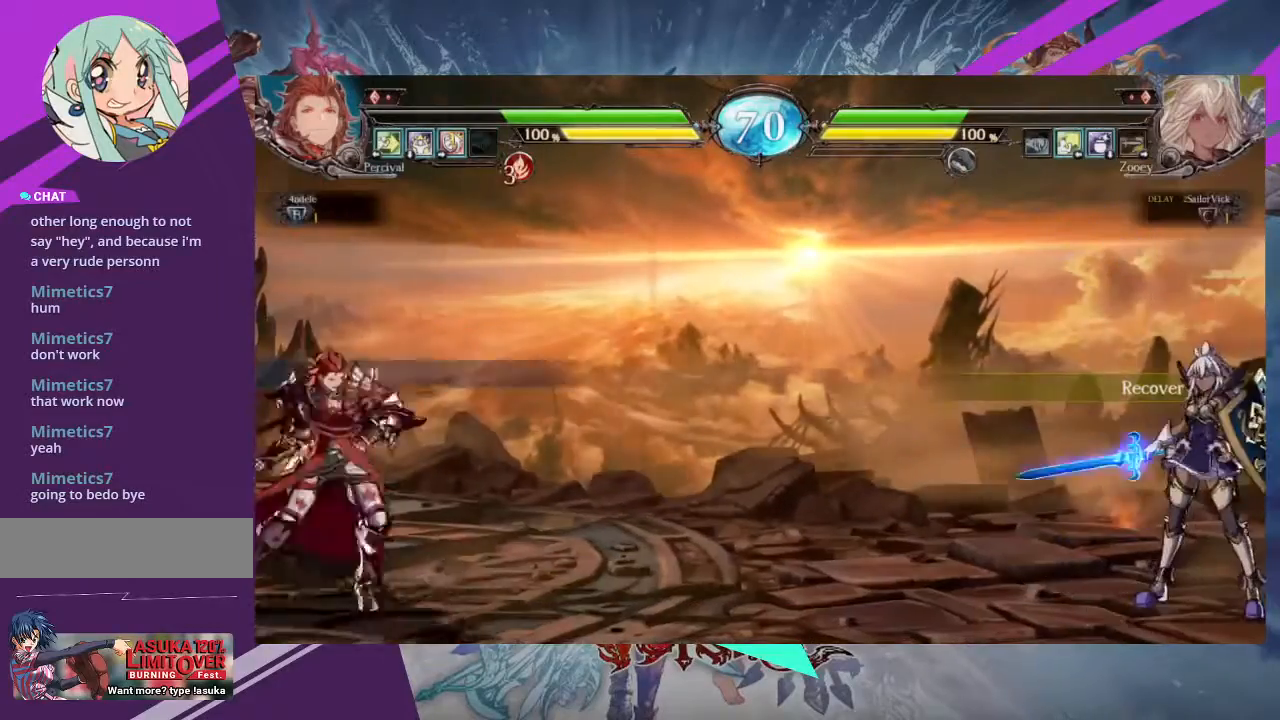
{"buttons": [], "left_stick": "right", "events": [[400, "left_stick", "right"]]}
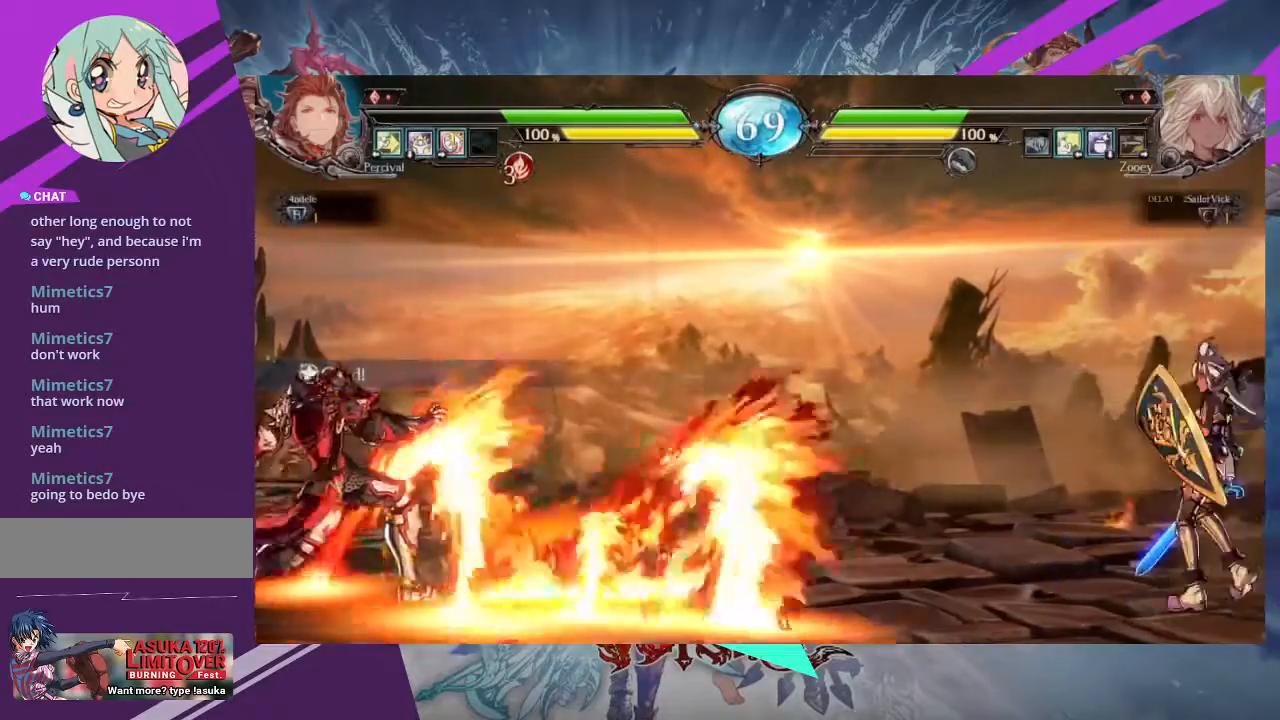
{"buttons": [], "left_stick": "left", "events": [[501, "left_stick", "left"]]}
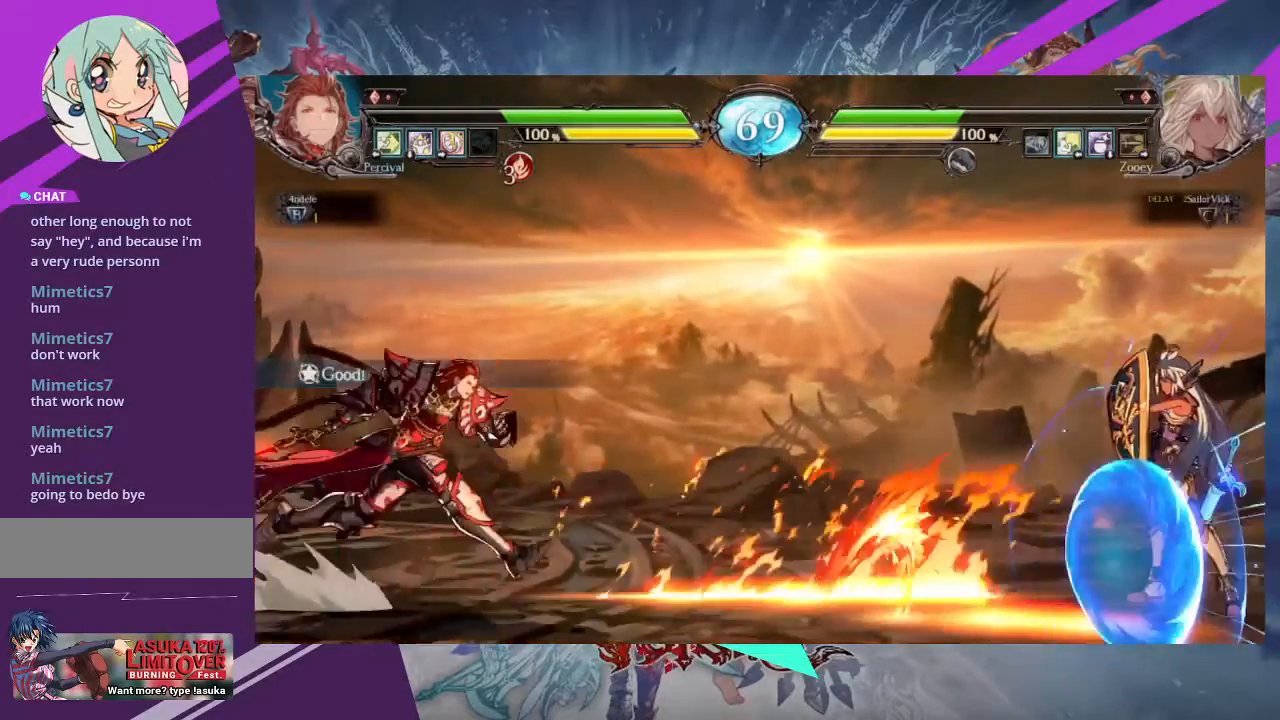
{"buttons": [], "left_stick": "up-left", "events": [[100, "left_stick", "center"], [167, "left_stick", "left"], [267, "left_stick", "up-left"]]}
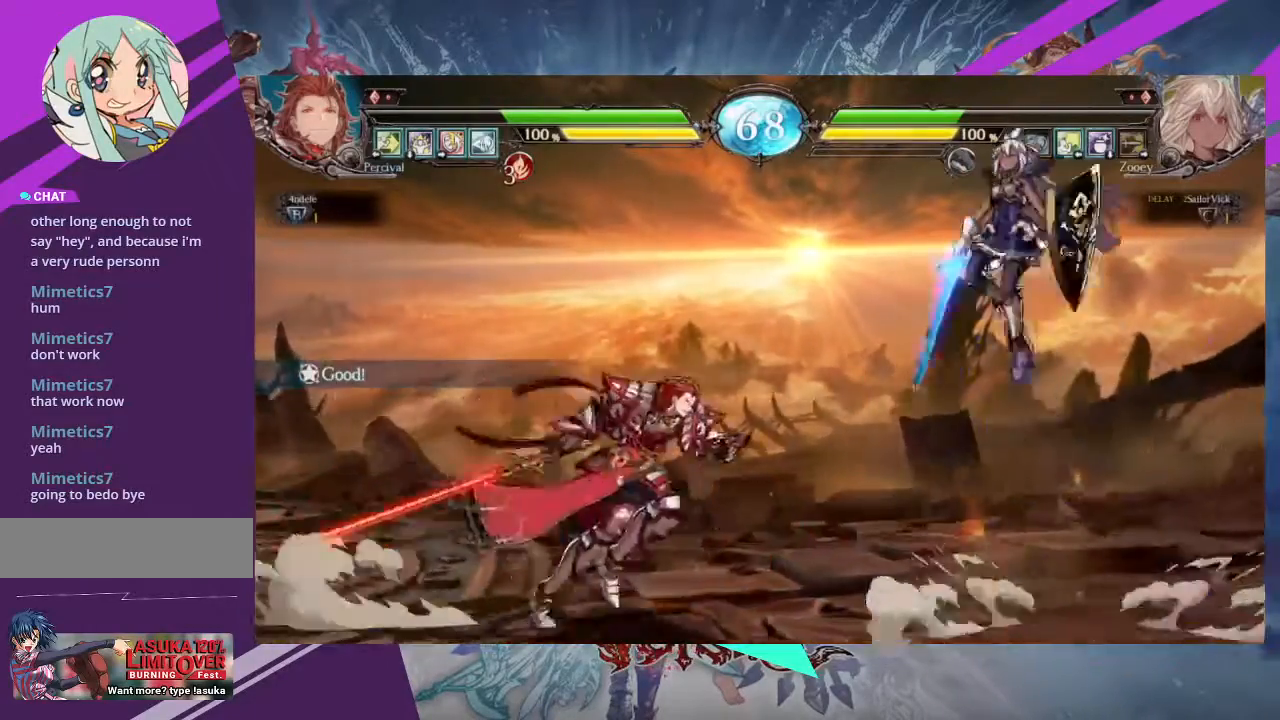
{"buttons": [], "left_stick": "center", "events": [[100, "left_stick", "center"], [301, "R2", "down"], [434, "R2", "up"]]}
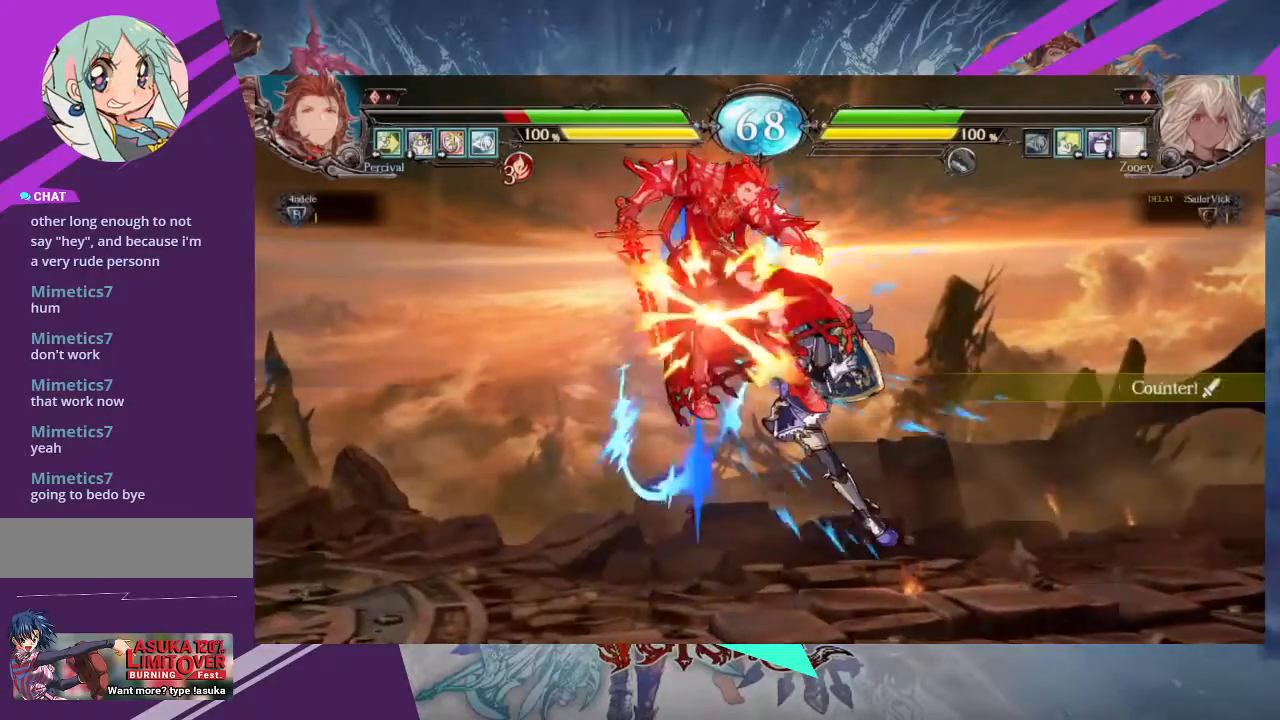
{"buttons": [], "left_stick": "left", "events": [[233, "left_stick", "left"], [300, "left_stick", "center"], [367, "left_stick", "left"]]}
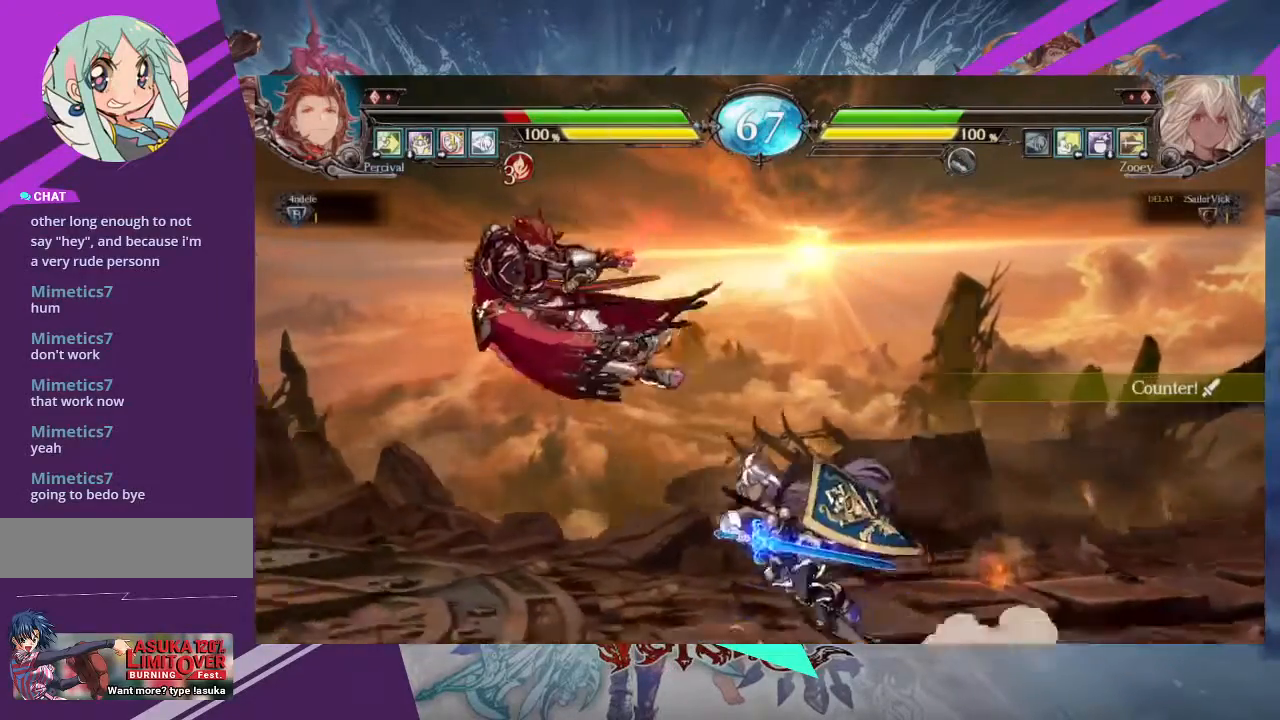
{"buttons": [], "left_stick": "left", "events": []}